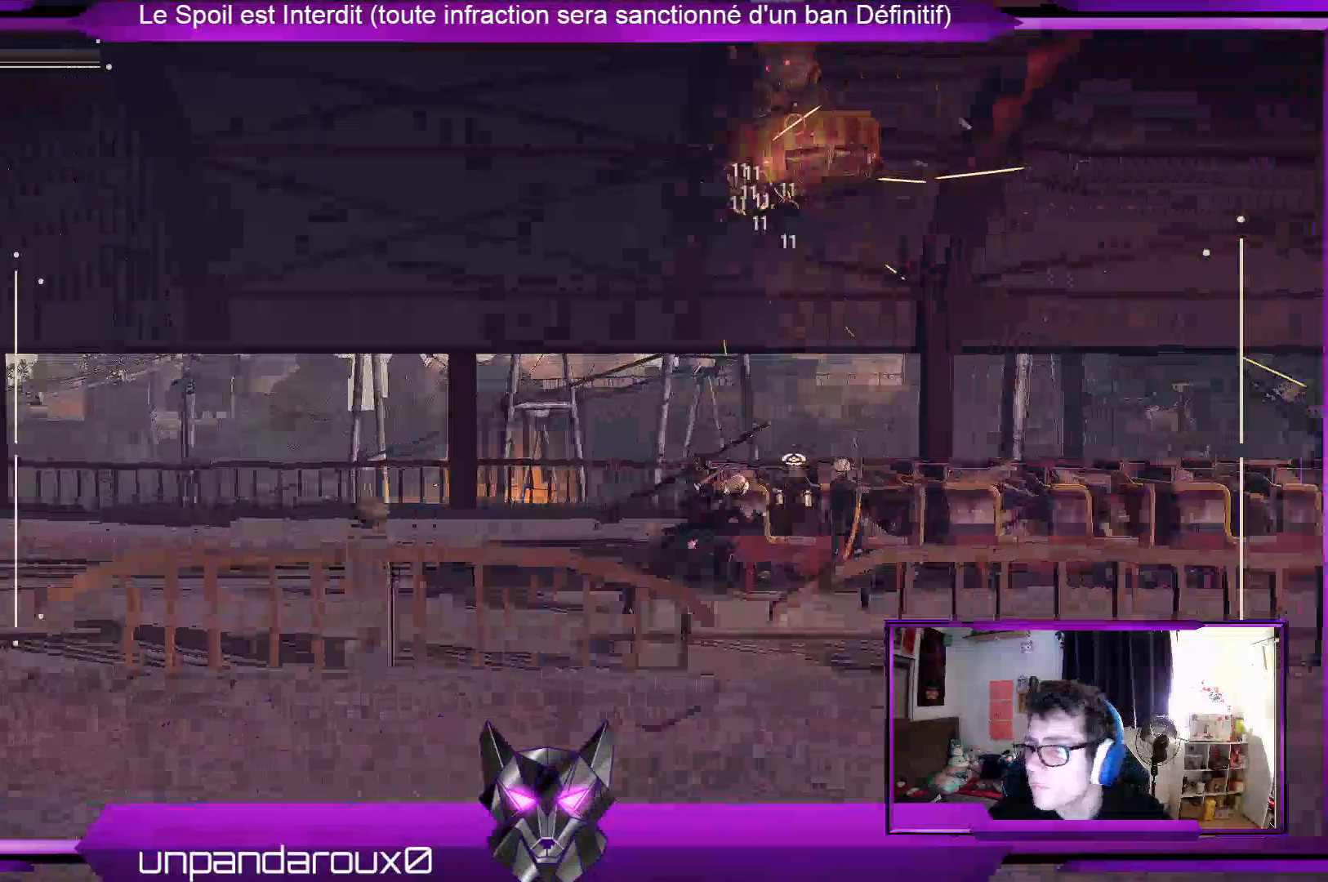
Gameplay with a controller (Xbox layout); each line is a JSON object with the inputs held at the frame after it (dt_ms = milliseconds from this image to that frame). "events" lists button and stick changes between this image and that frame as [ms after this image, input, new state], when the widget could be followed in between.
{"dt_ms": 500, "buttons": ["R1"], "left_stick": "right", "right_stick": "center", "events": []}
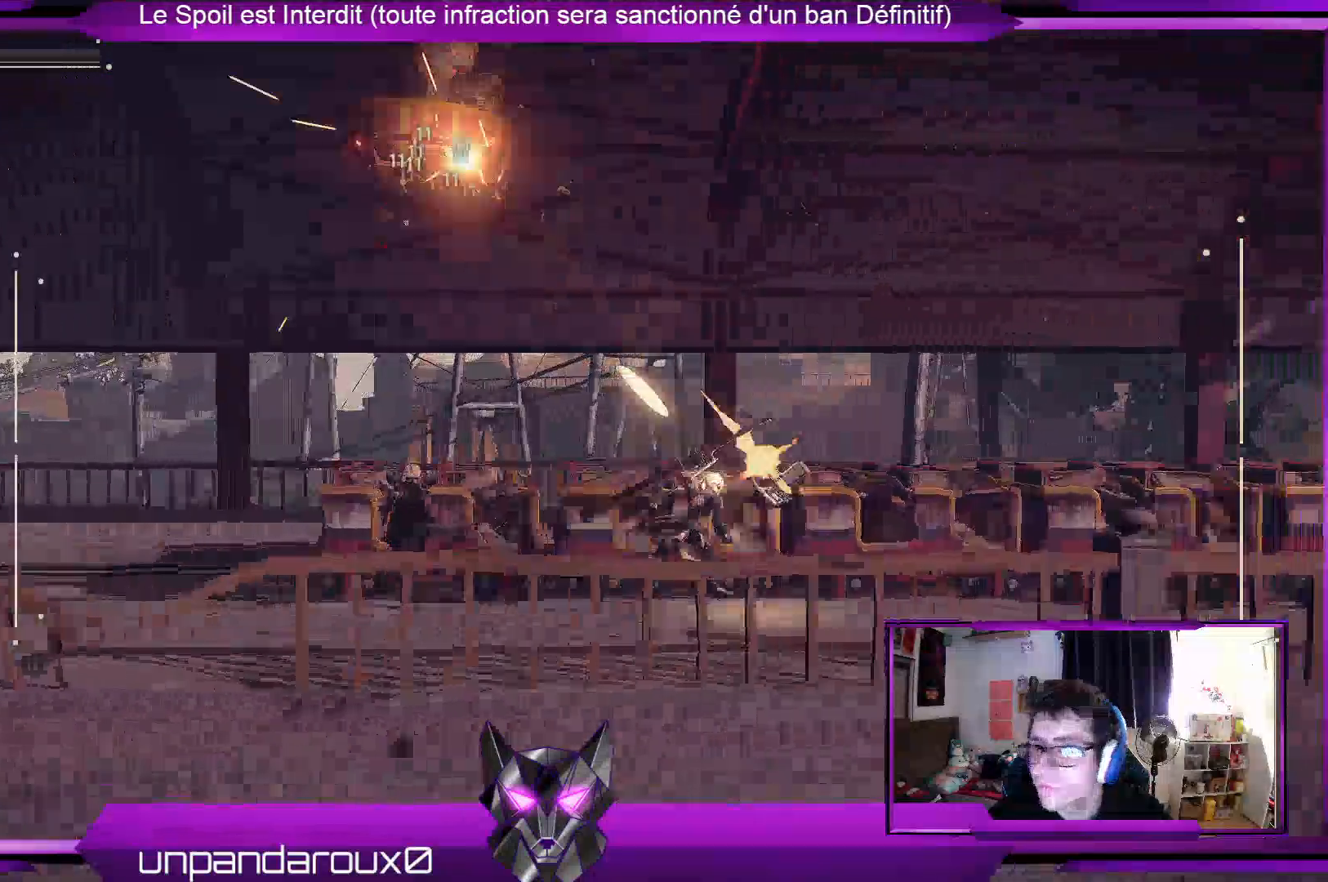
{"dt_ms": 500, "buttons": ["R1"], "left_stick": "center", "right_stick": "center", "events": [[267, "left_stick", "center"]]}
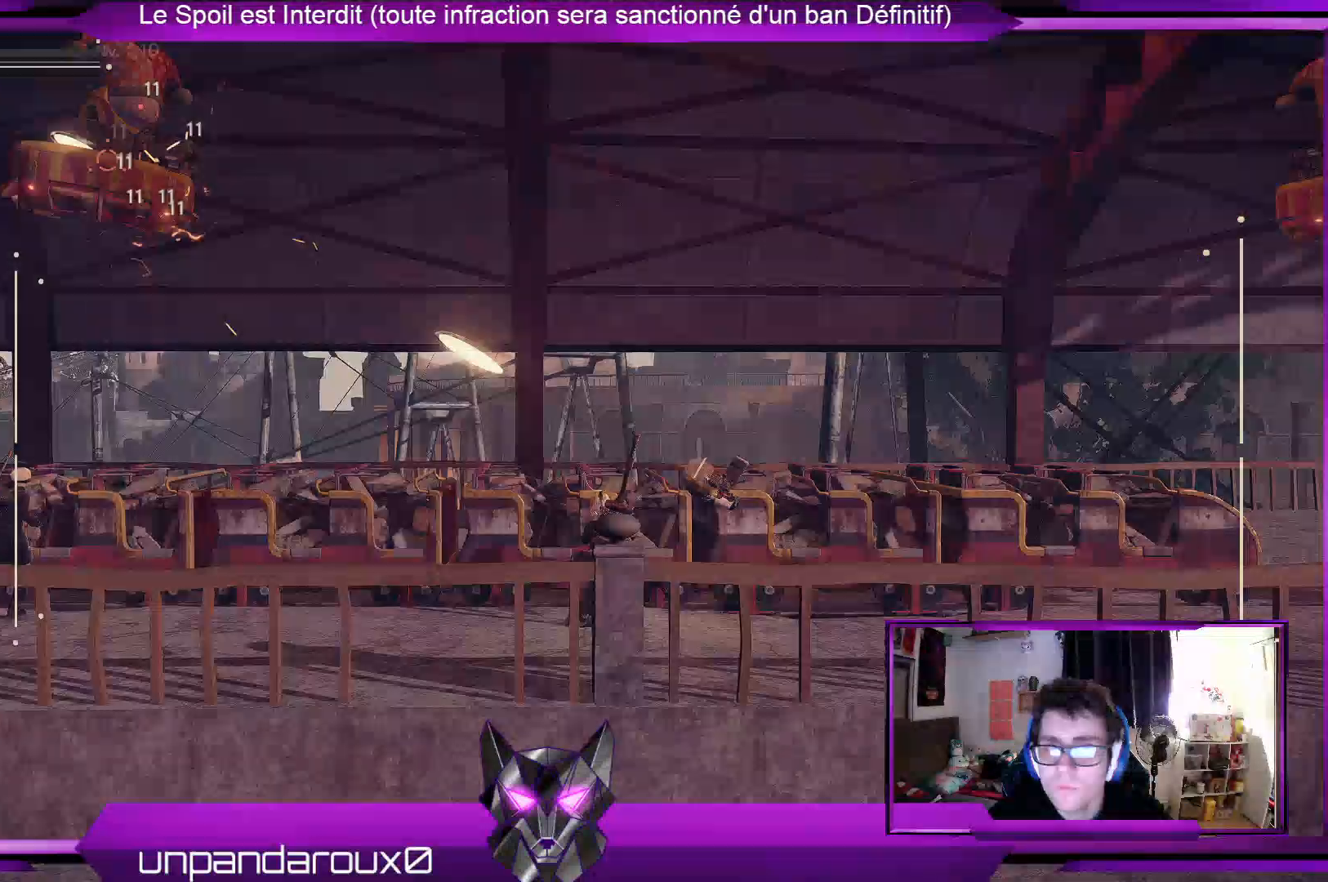
{"dt_ms": 500, "buttons": ["R1"], "left_stick": "center", "right_stick": "center", "events": [[67, "left_stick", "down-left"], [367, "left_stick", "center"]]}
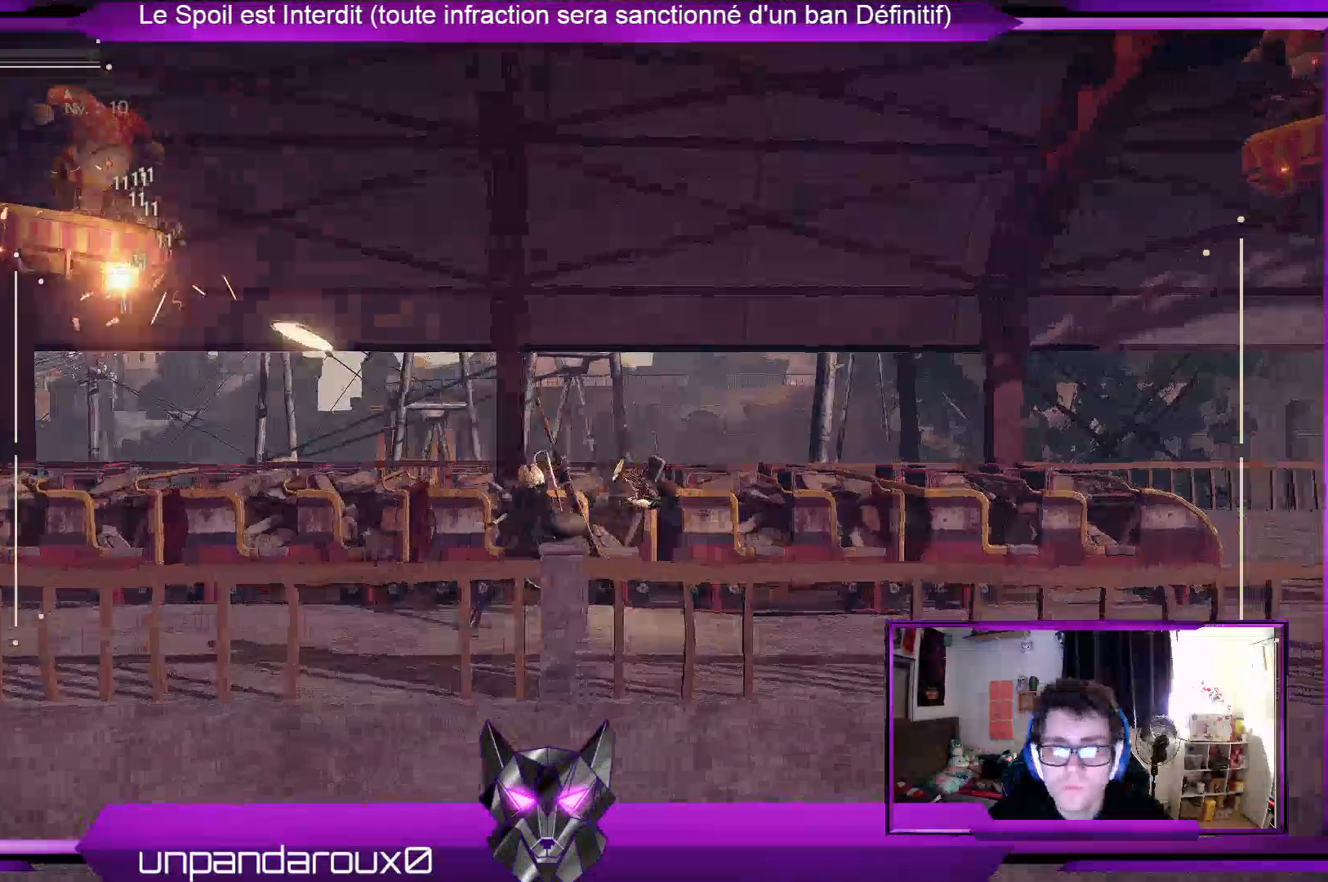
{"dt_ms": 500, "buttons": ["R1"], "left_stick": "right", "right_stick": "center", "events": [[400, "left_stick", "right"]]}
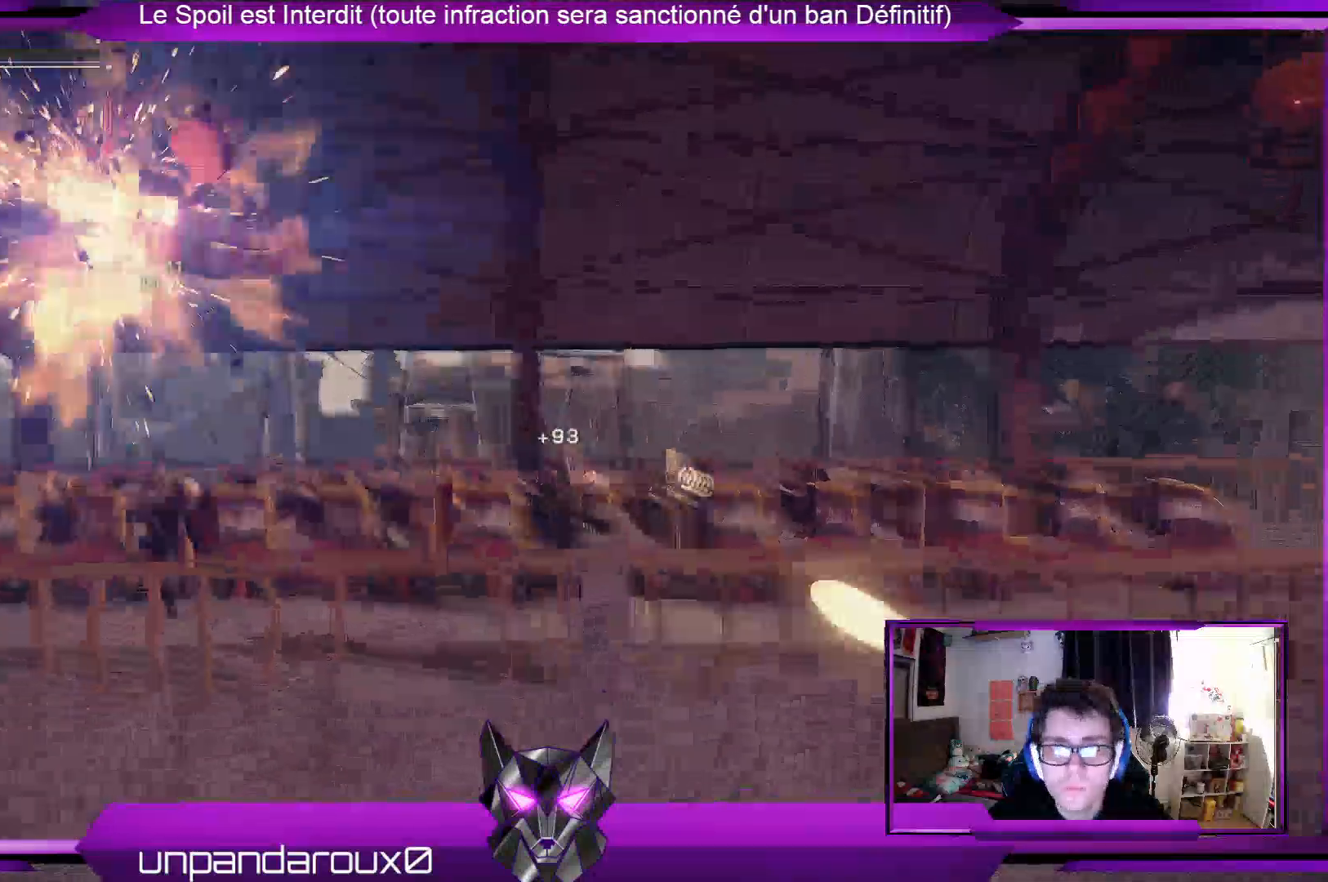
{"dt_ms": 500, "buttons": ["L2"], "left_stick": "right", "right_stick": "center", "events": [[100, "R1", "up"], [267, "right_stick", "right"], [500, "L2", "down"], [500, "right_stick", "center"]]}
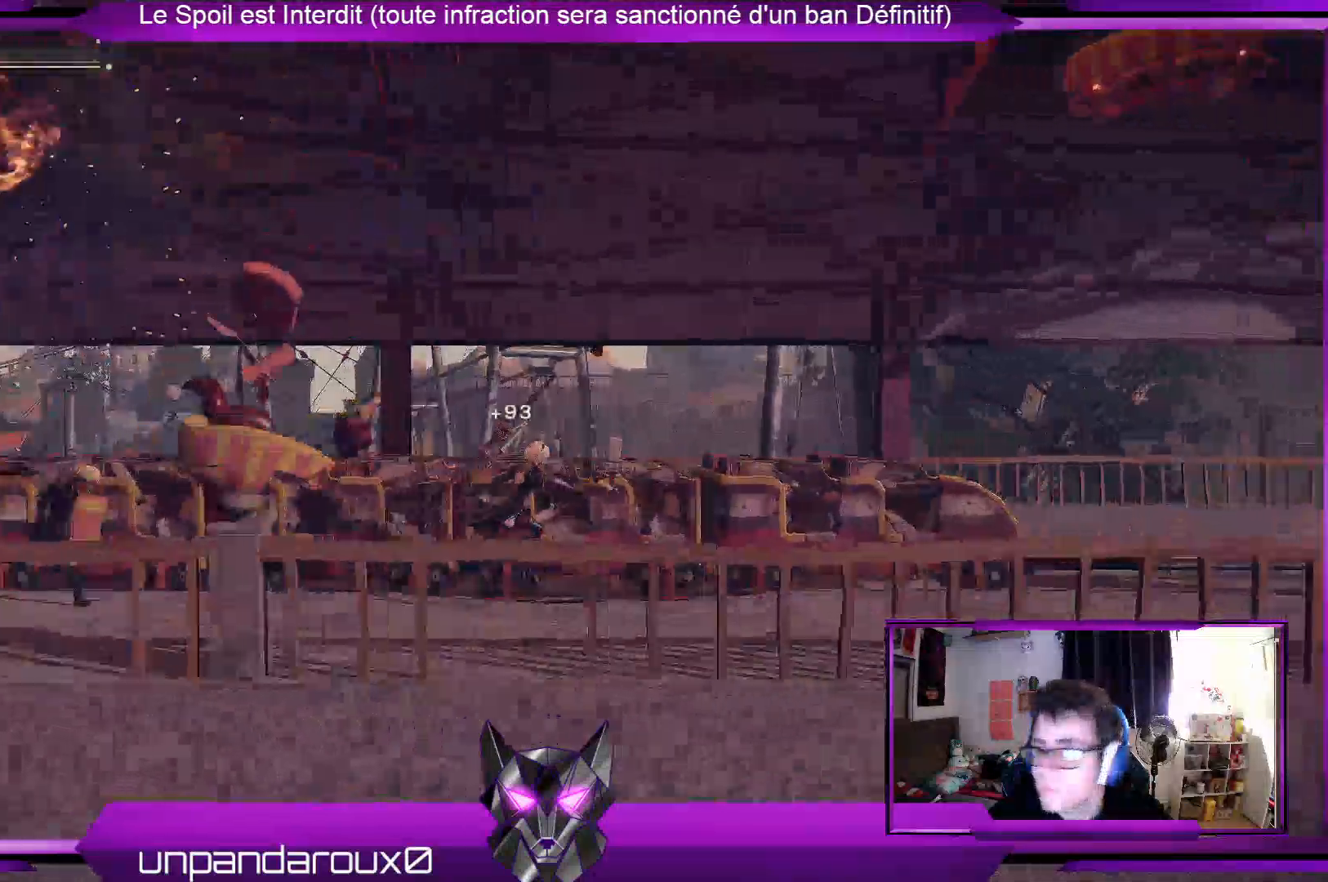
{"dt_ms": 500, "buttons": ["R1"], "left_stick": "center", "right_stick": "center", "events": [[100, "left_stick", "up-right"], [167, "L2", "up"], [167, "R1", "down"], [233, "left_stick", "right"], [367, "left_stick", "center"]]}
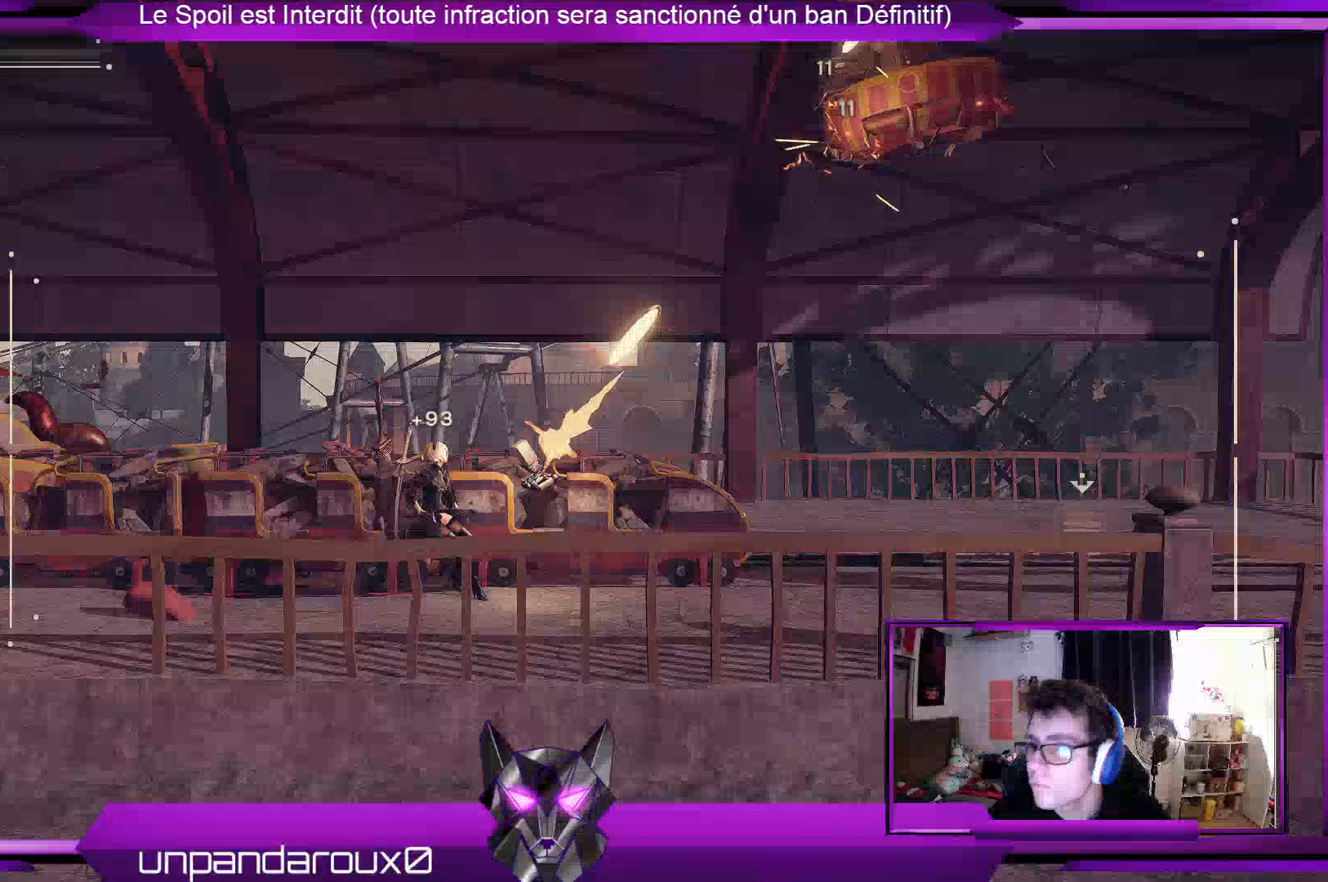
{"dt_ms": 500, "buttons": ["R1"], "left_stick": "center", "right_stick": "center", "events": []}
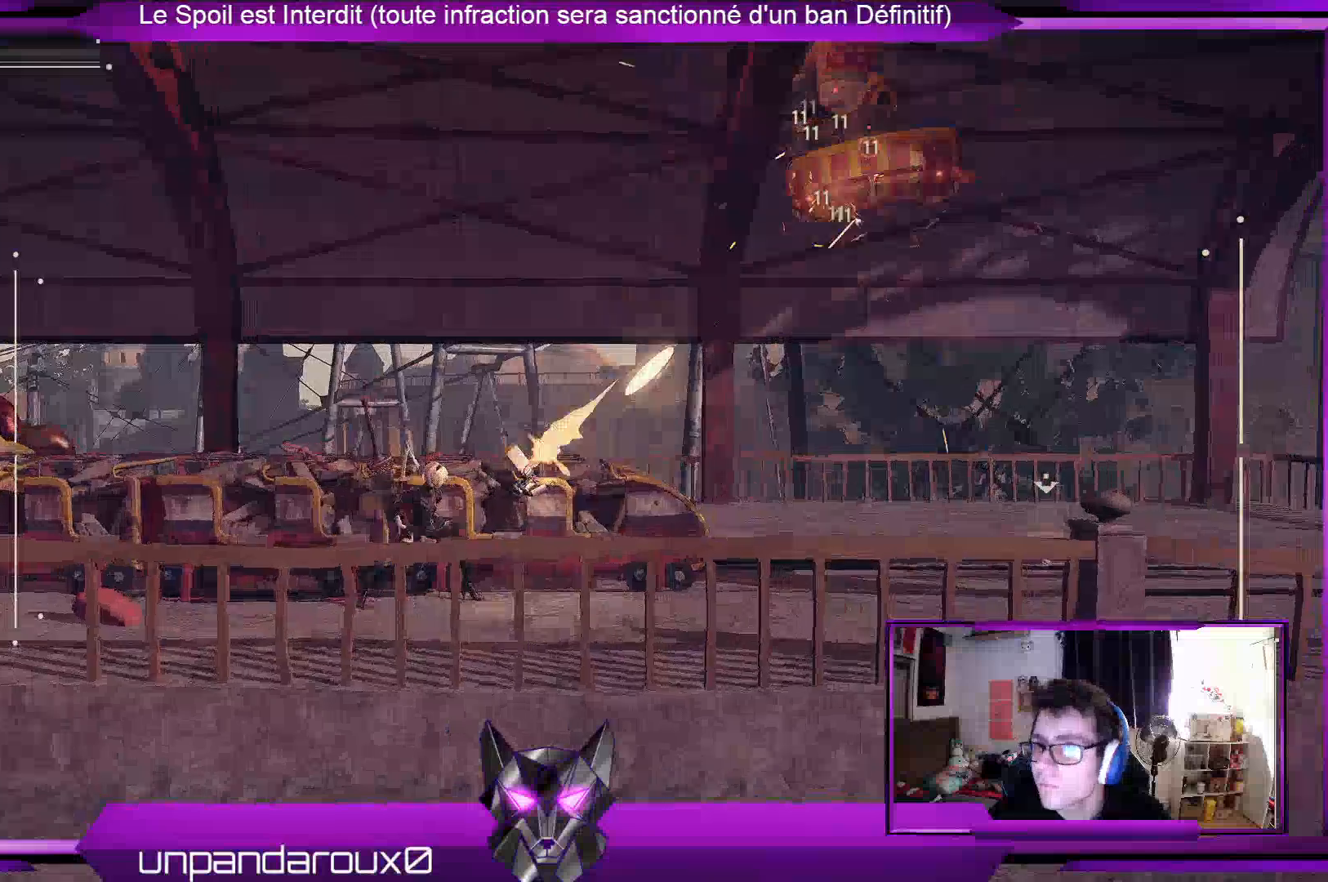
{"dt_ms": 1000, "buttons": ["R1"], "left_stick": "center", "right_stick": "center"}
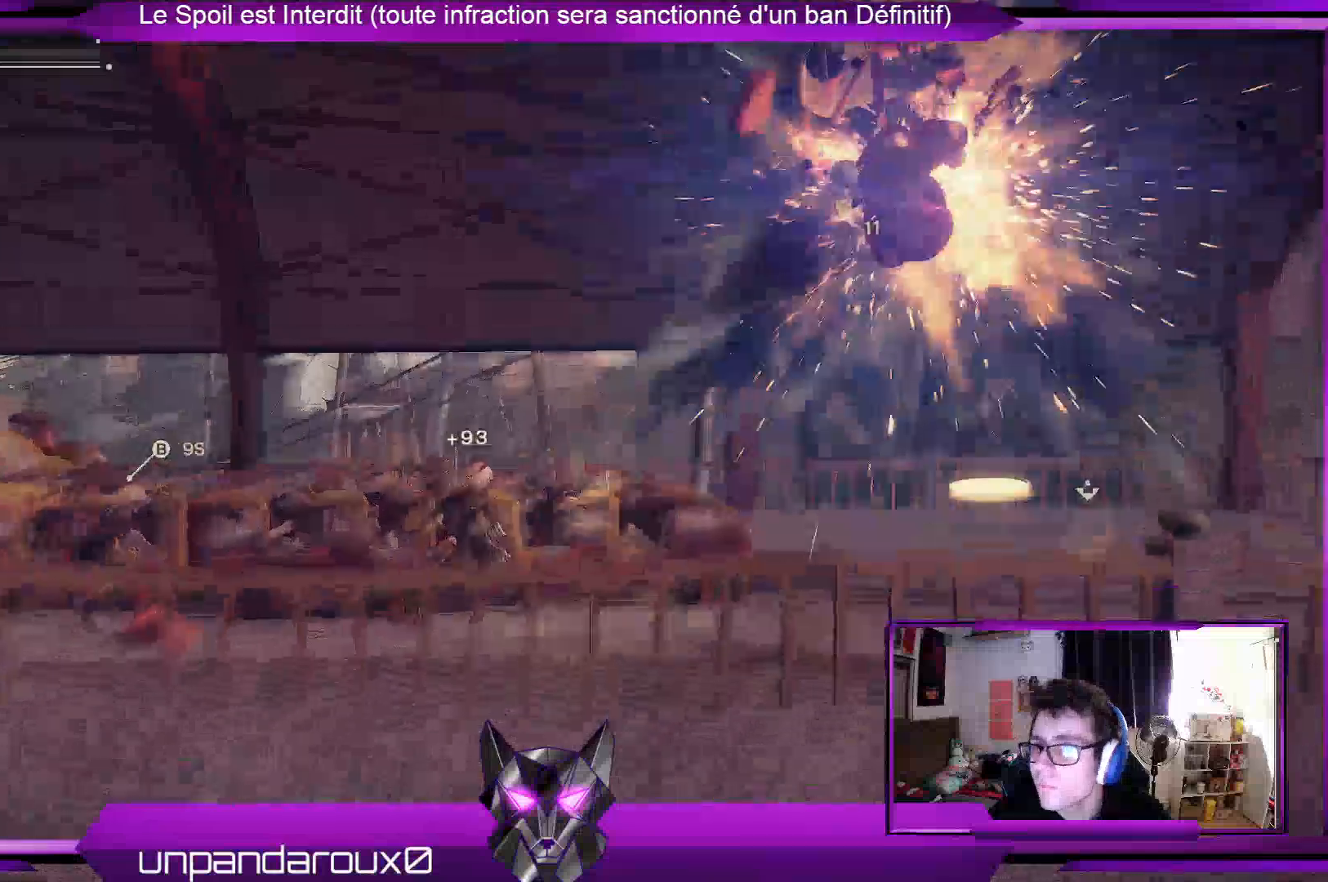
{"dt_ms": 500, "buttons": [], "left_stick": "left", "right_stick": "center", "events": [[67, "R1", "up"], [167, "left_stick", "left"]]}
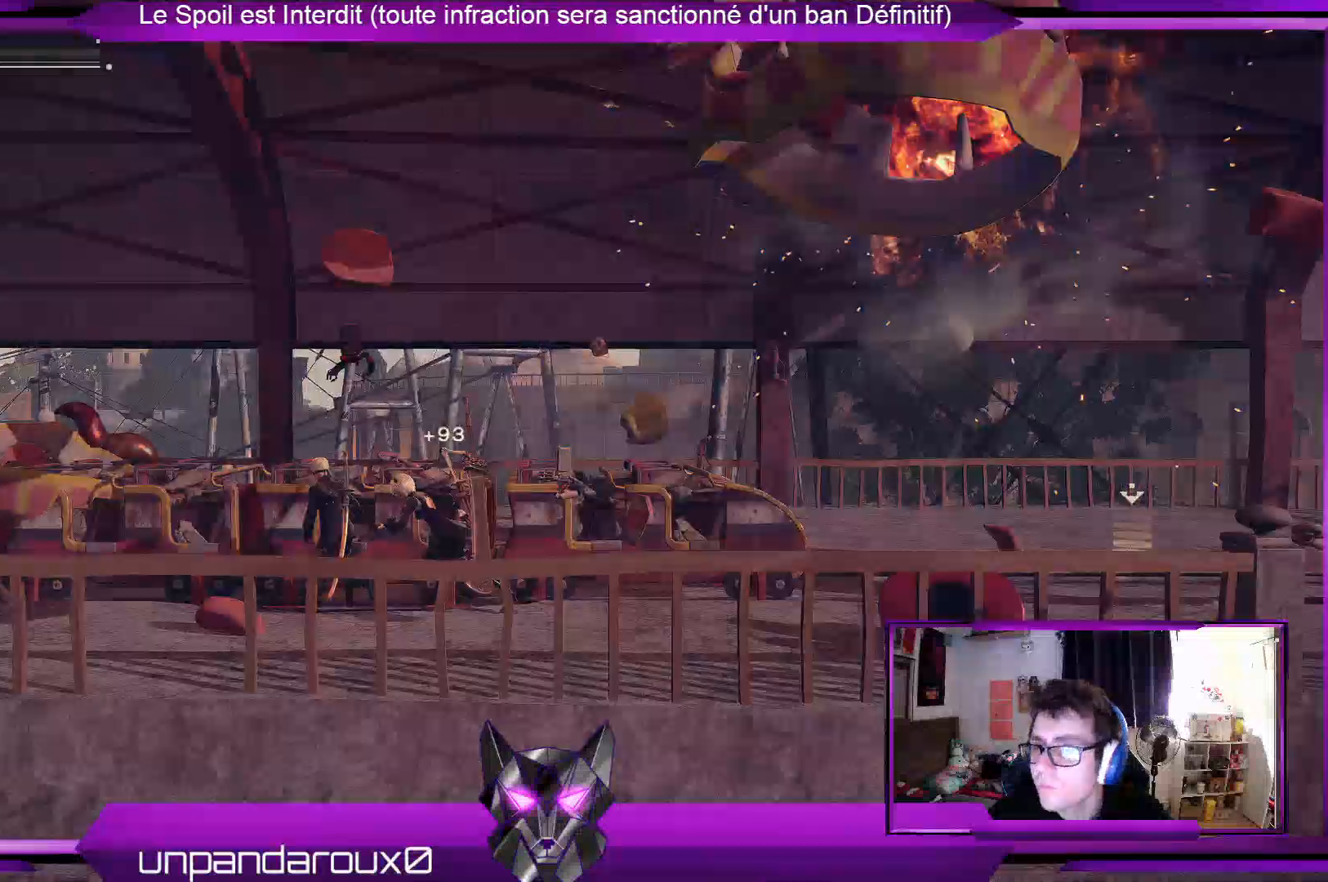
{"dt_ms": 500, "buttons": [], "left_stick": "left", "right_stick": "center", "events": []}
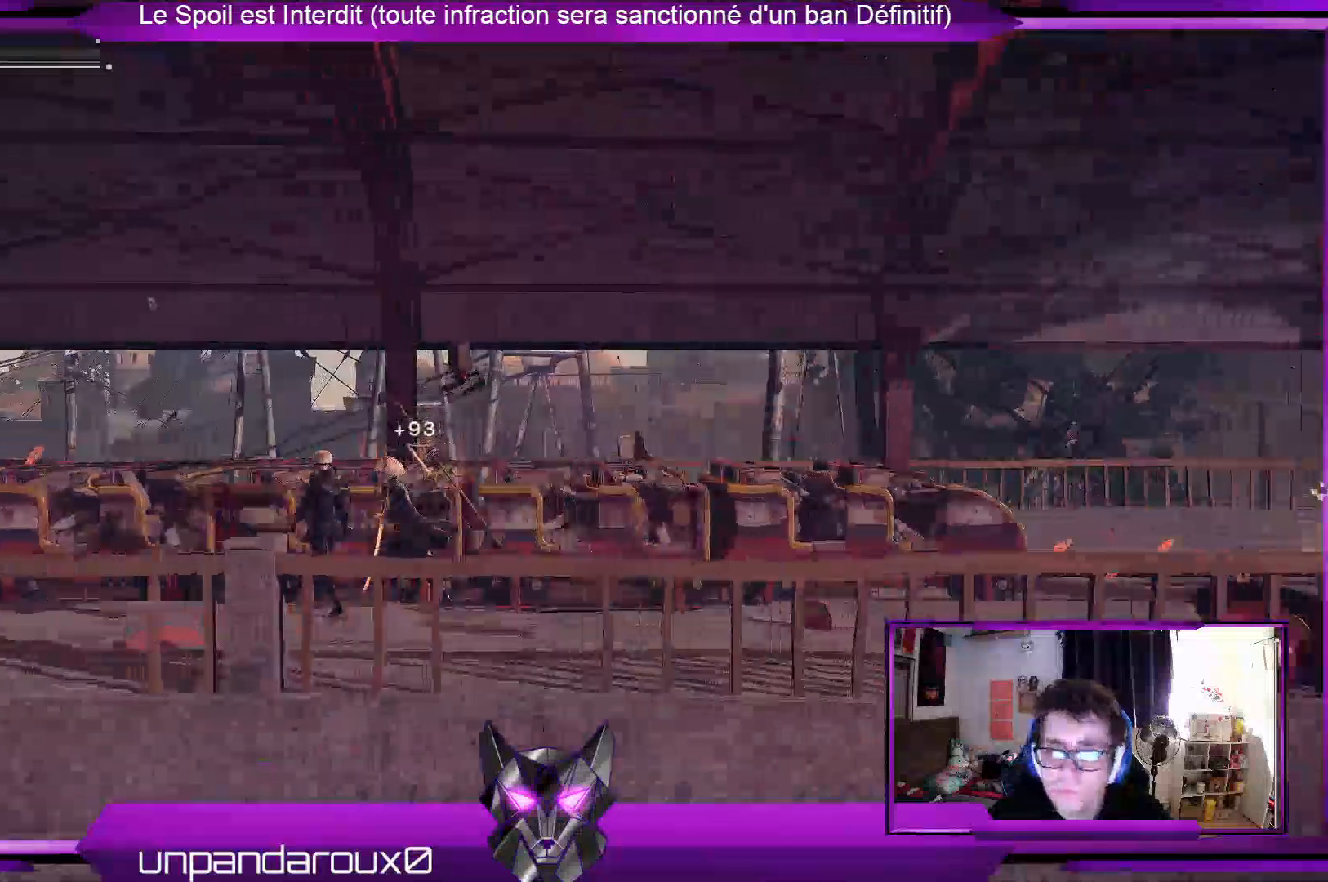
{"dt_ms": 500, "buttons": [], "left_stick": "left", "right_stick": "center", "events": []}
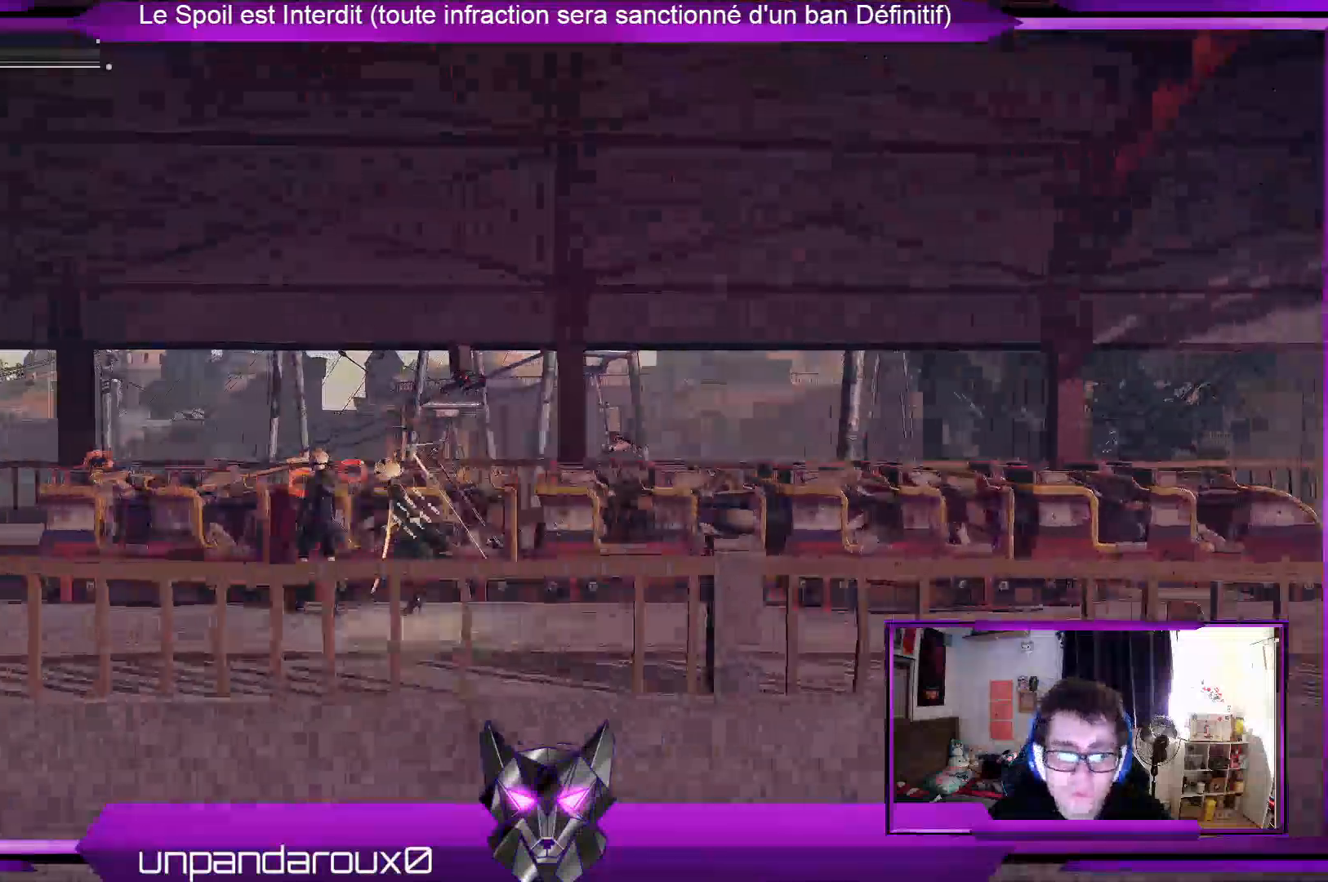
{"dt_ms": 500, "buttons": [], "left_stick": "left", "right_stick": "down-left", "events": [[500, "right_stick", "down-left"]]}
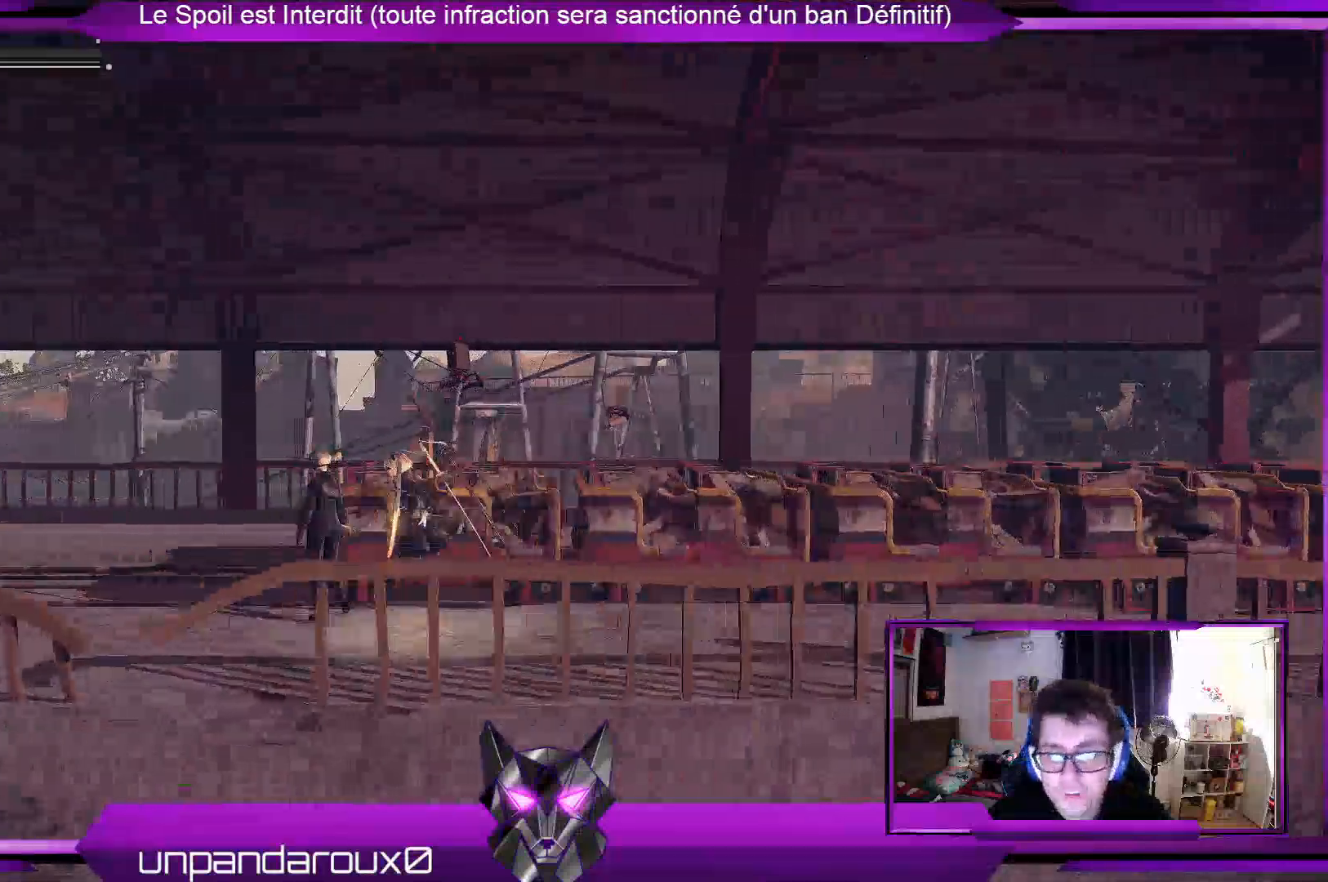
{"dt_ms": 500, "buttons": [], "left_stick": "left", "right_stick": "center", "events": [[67, "right_stick", "left"], [400, "right_stick", "center"]]}
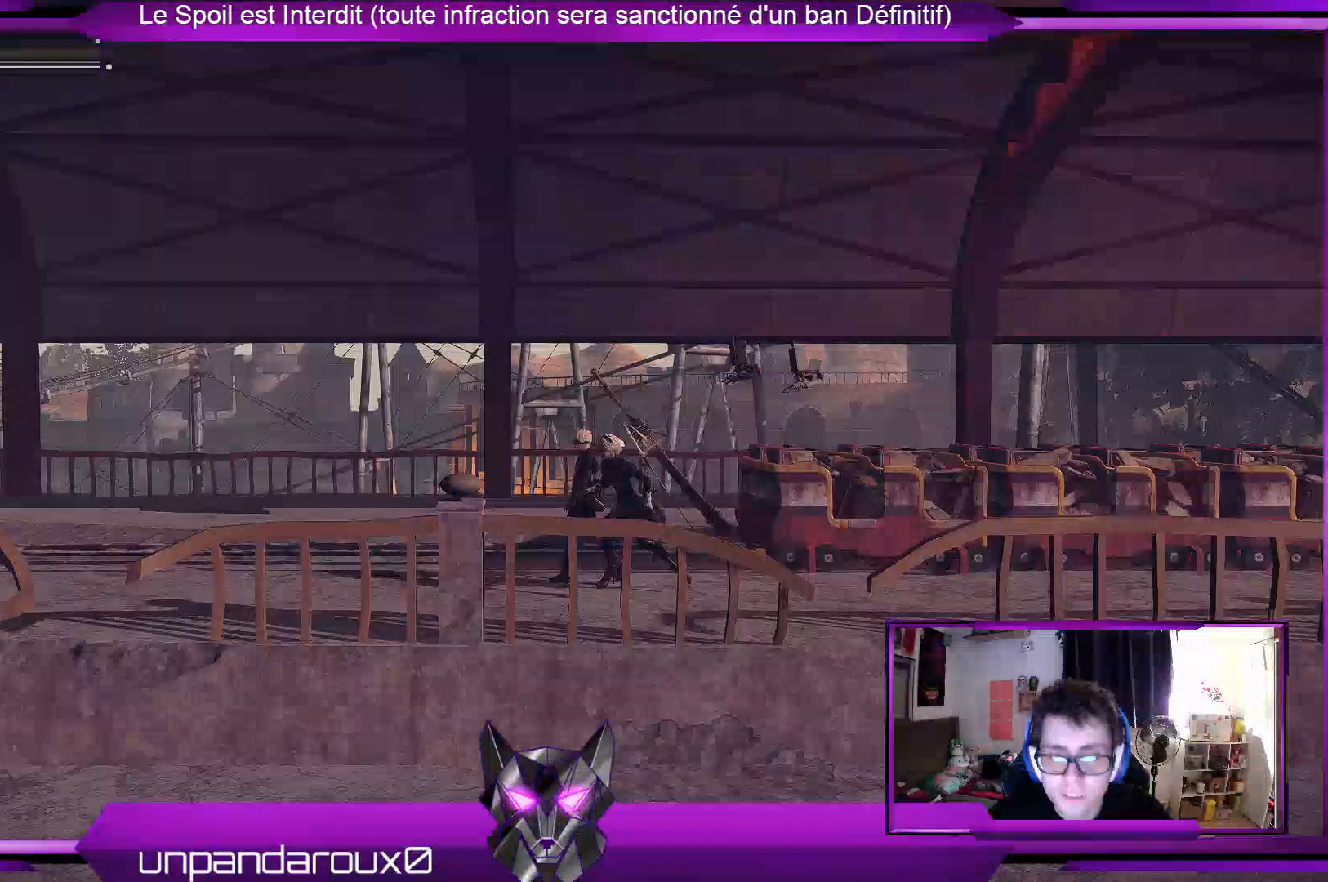
{"dt_ms": 500, "buttons": [], "left_stick": "down-left", "right_stick": "center", "events": [[367, "left_stick", "down-left"]]}
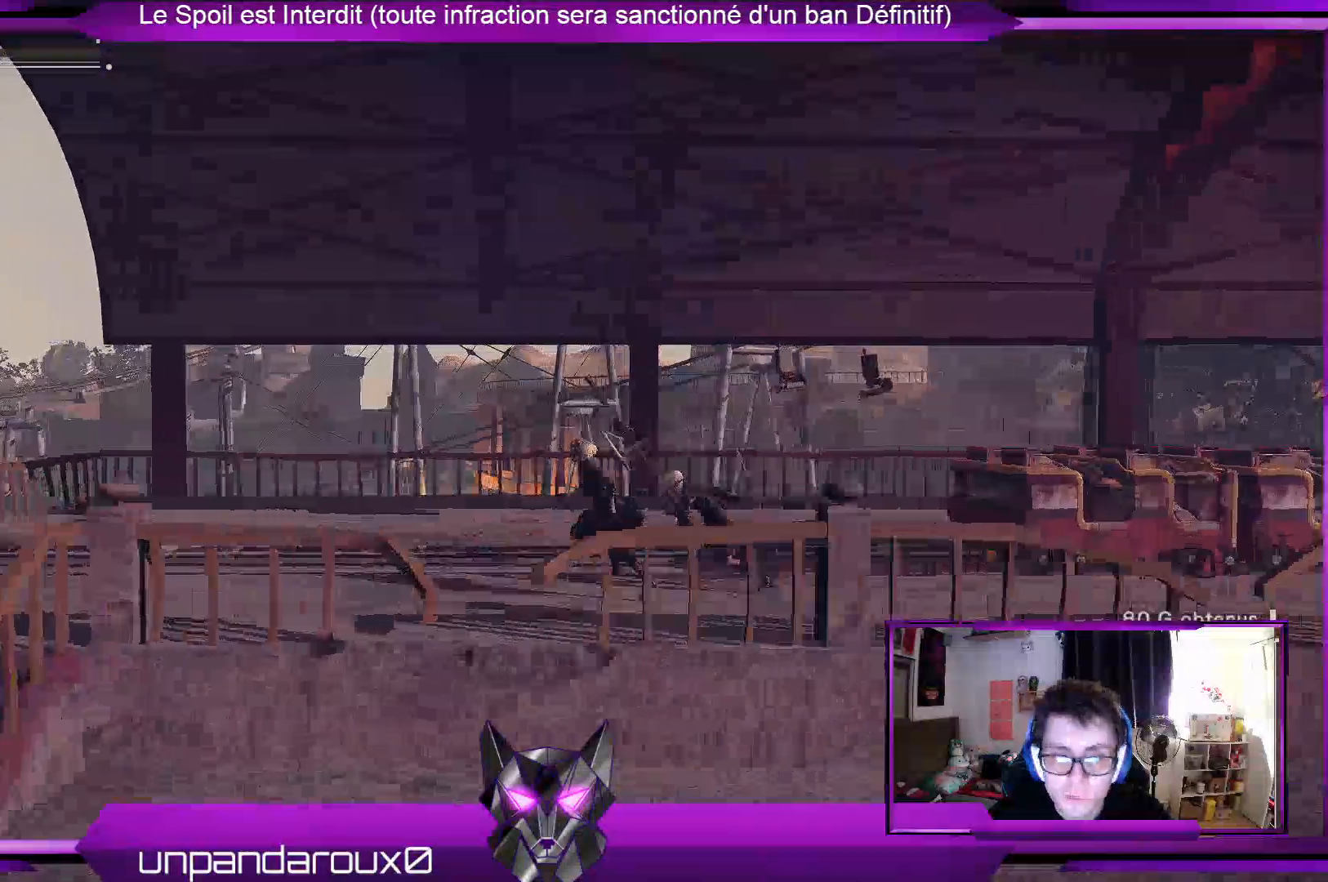
{"dt_ms": 500, "buttons": [], "left_stick": "down-left", "right_stick": "center", "events": []}
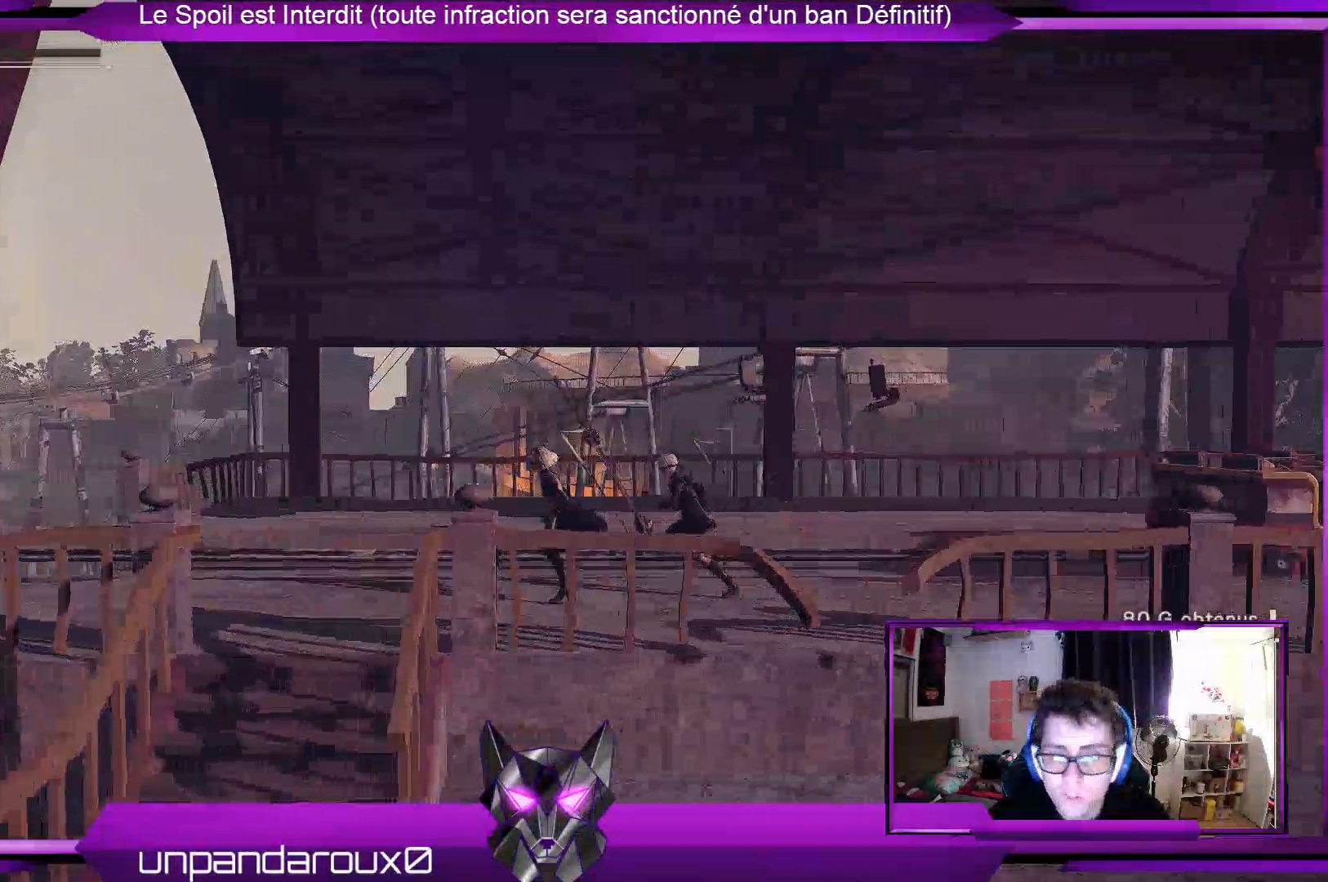
{"dt_ms": 500, "buttons": [], "left_stick": "down", "right_stick": "center", "events": [[200, "left_stick", "down"]]}
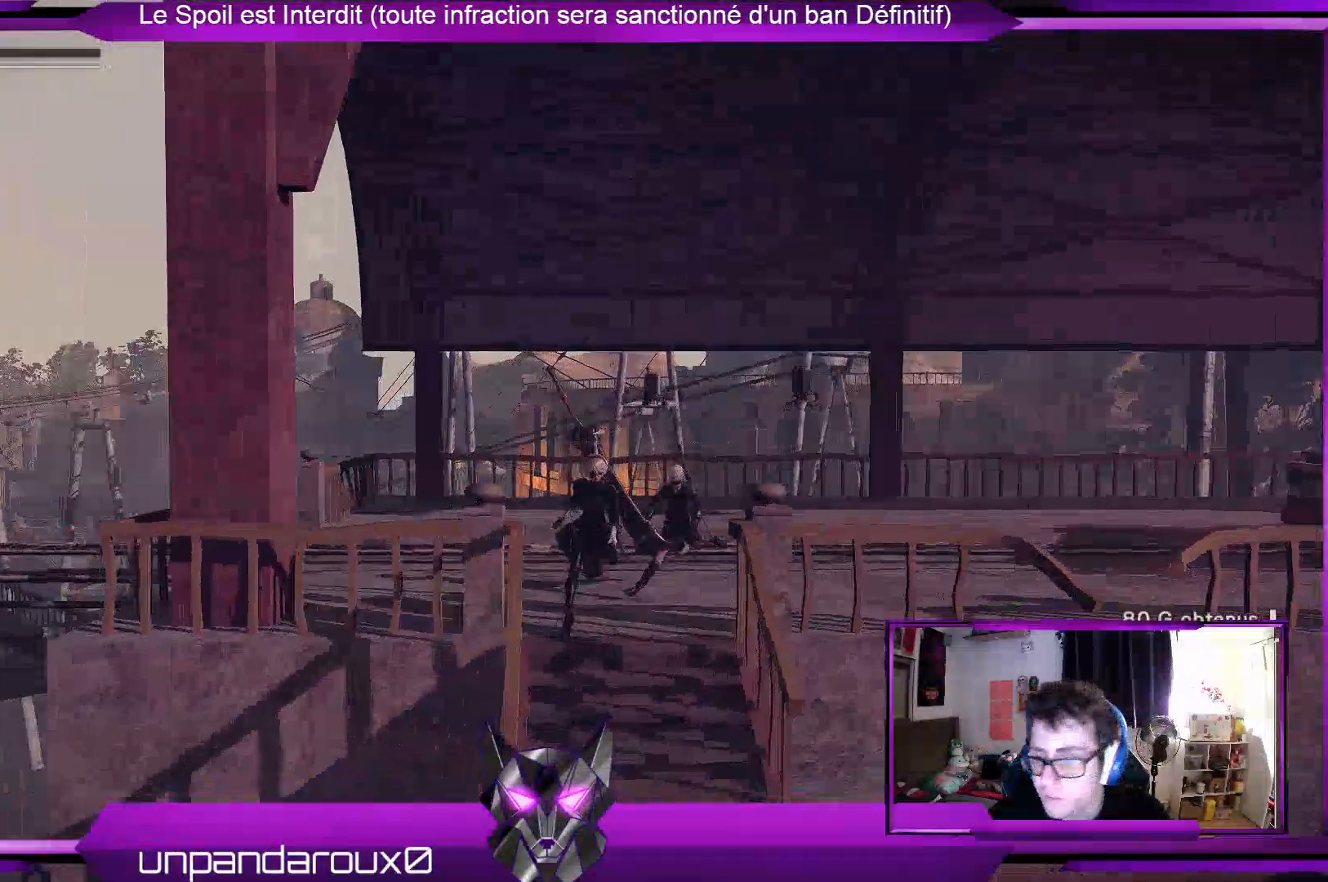
{"dt_ms": 500, "buttons": [], "left_stick": "center", "right_stick": "center", "events": [[467, "left_stick", "center"]]}
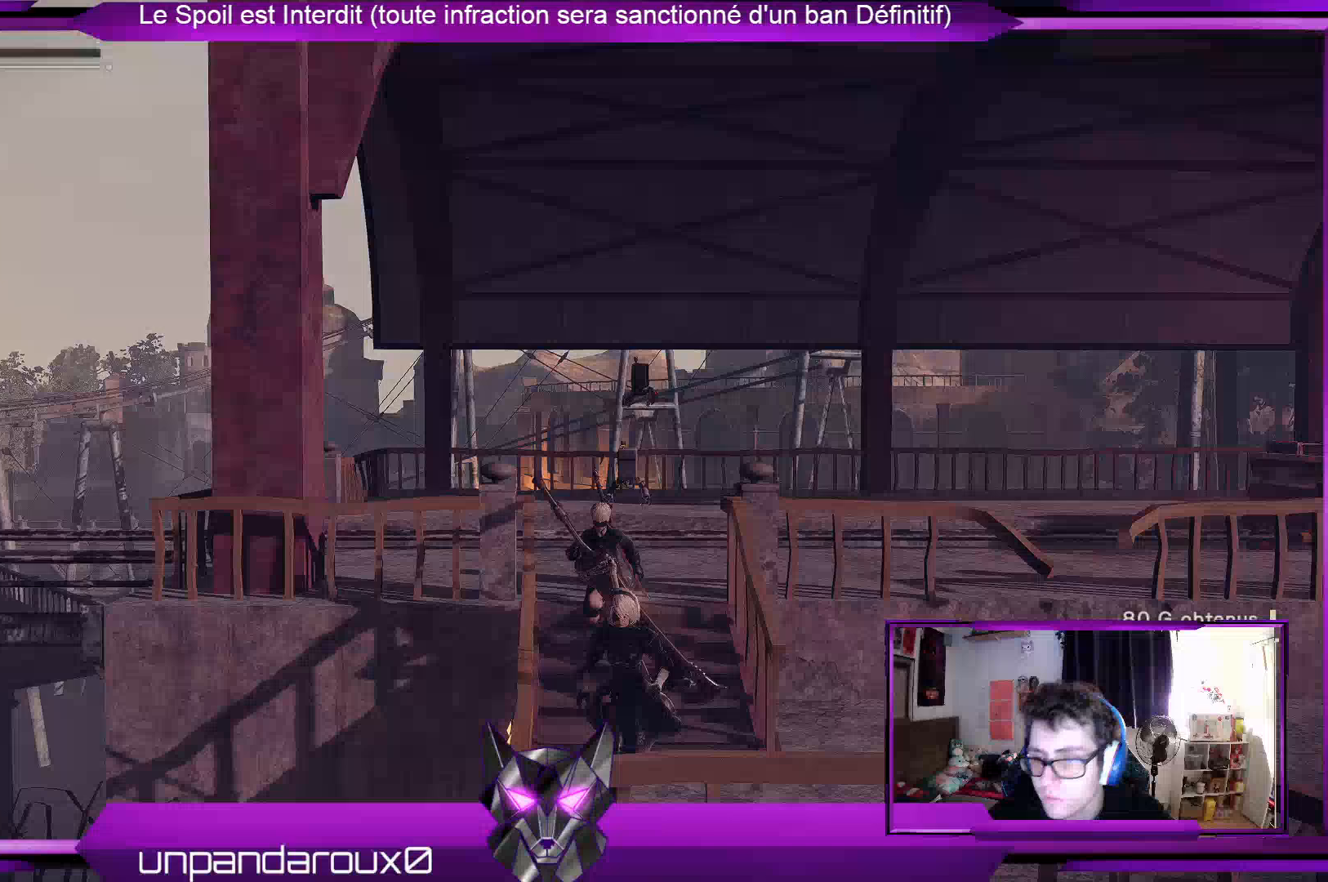
{"dt_ms": 500, "buttons": [], "left_stick": "center", "right_stick": "center", "events": [[167, "START", "down"], [233, "START", "up"]]}
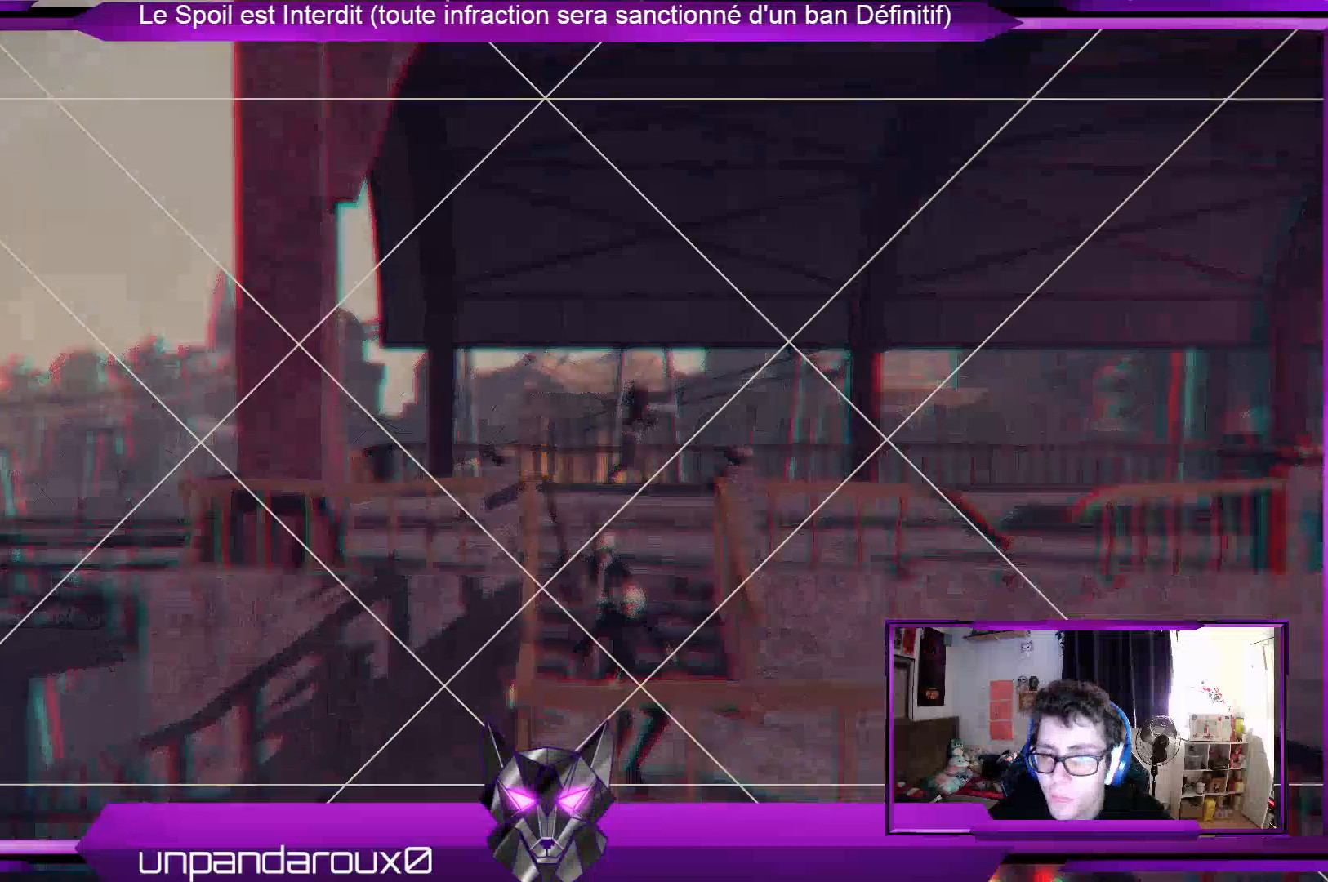
{"dt_ms": 500, "buttons": ["B"], "left_stick": "center", "right_stick": "center", "events": [[467, "B", "down"]]}
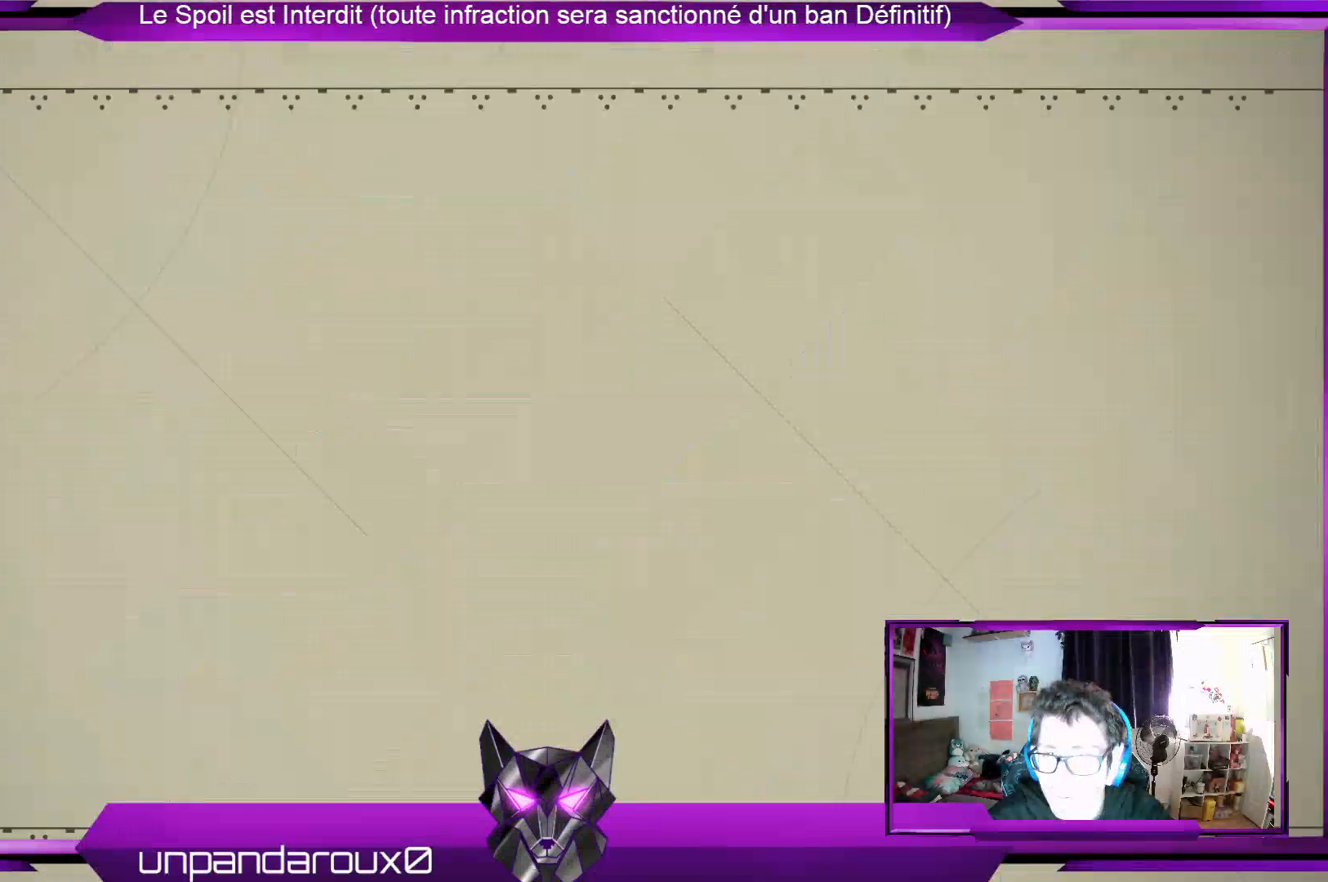
{"dt_ms": 500, "buttons": [], "left_stick": "center", "right_stick": "center", "events": [[67, "B", "up"]]}
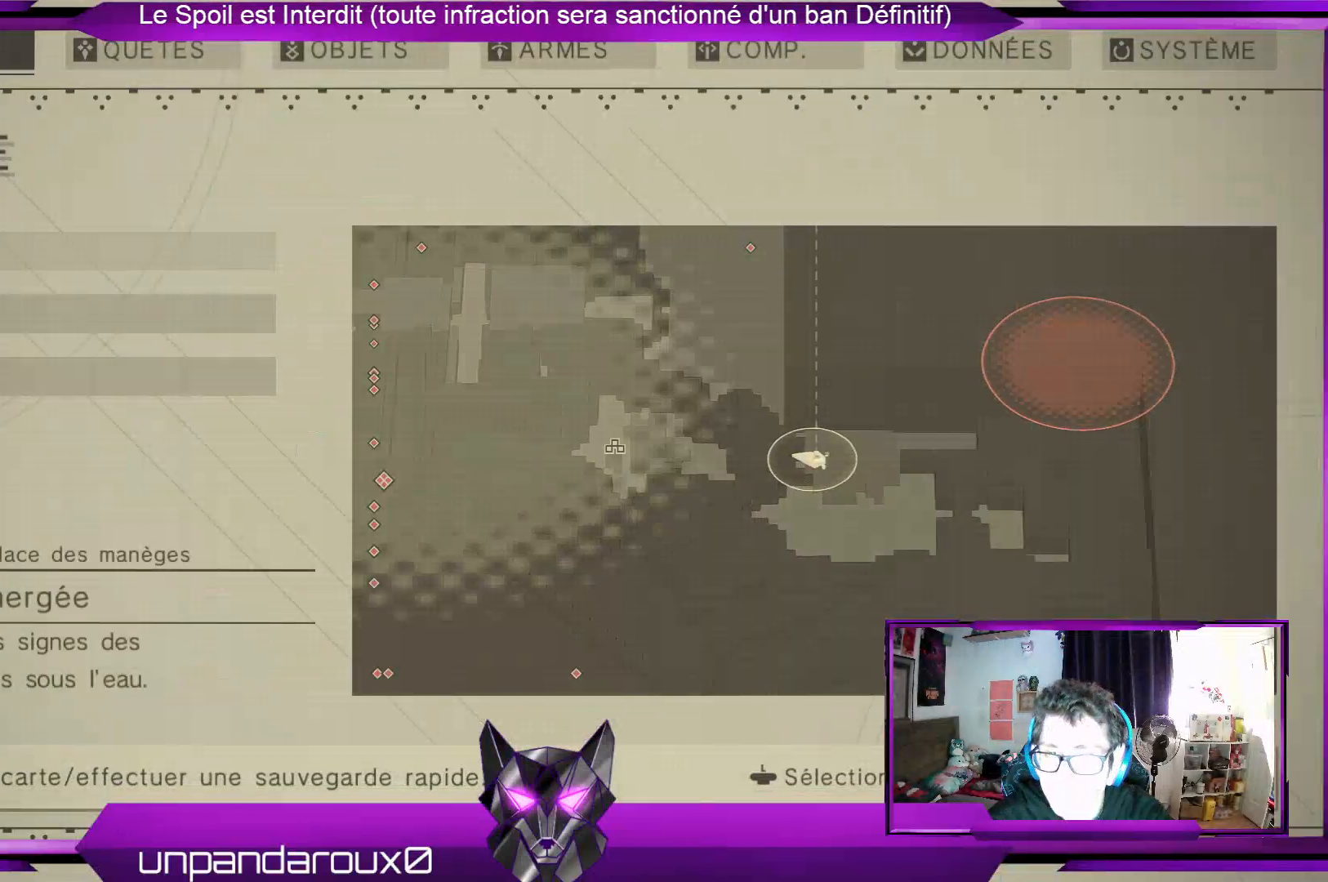
{"dt_ms": 500, "buttons": [], "left_stick": "center", "right_stick": "center", "events": [[233, "left_stick", "down"], [467, "left_stick", "center"]]}
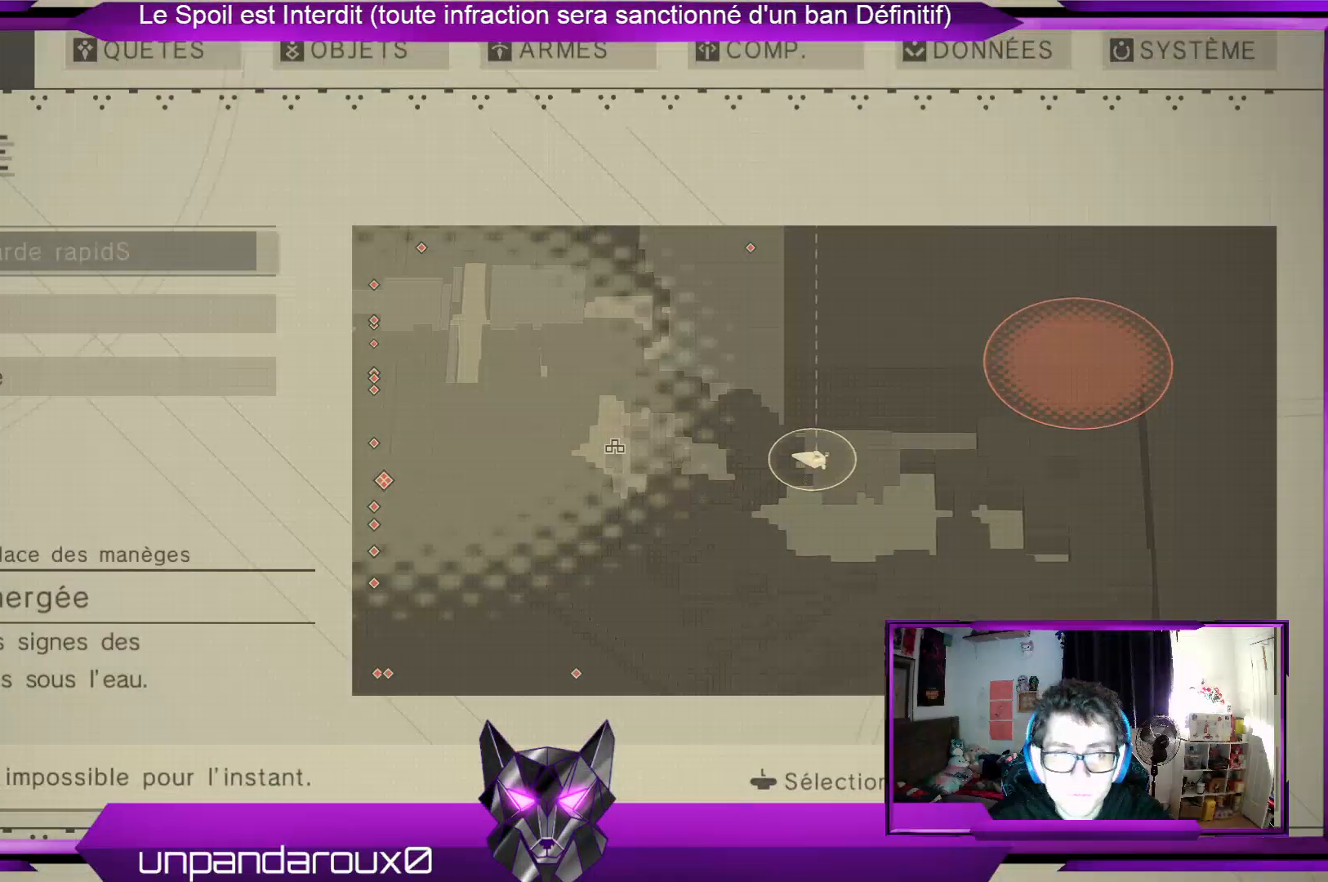
{"dt_ms": 500, "buttons": [], "left_stick": "center", "right_stick": "center", "events": [[133, "A", "down"], [233, "A", "up"]]}
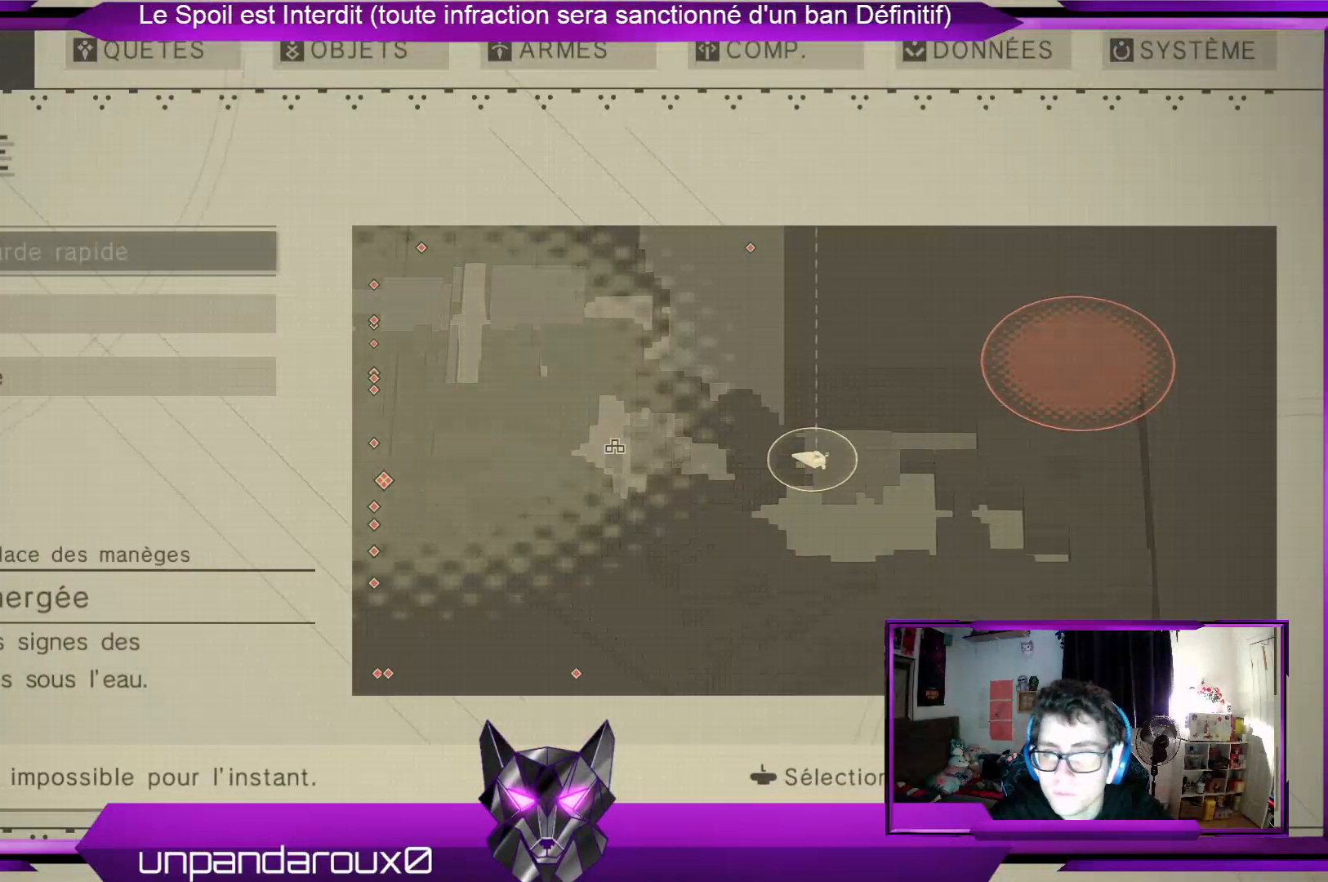
{"dt_ms": 500, "buttons": ["A"], "left_stick": "center", "right_stick": "center", "events": [[267, "left_stick", "down"], [467, "left_stick", "center"], [500, "A", "down"]]}
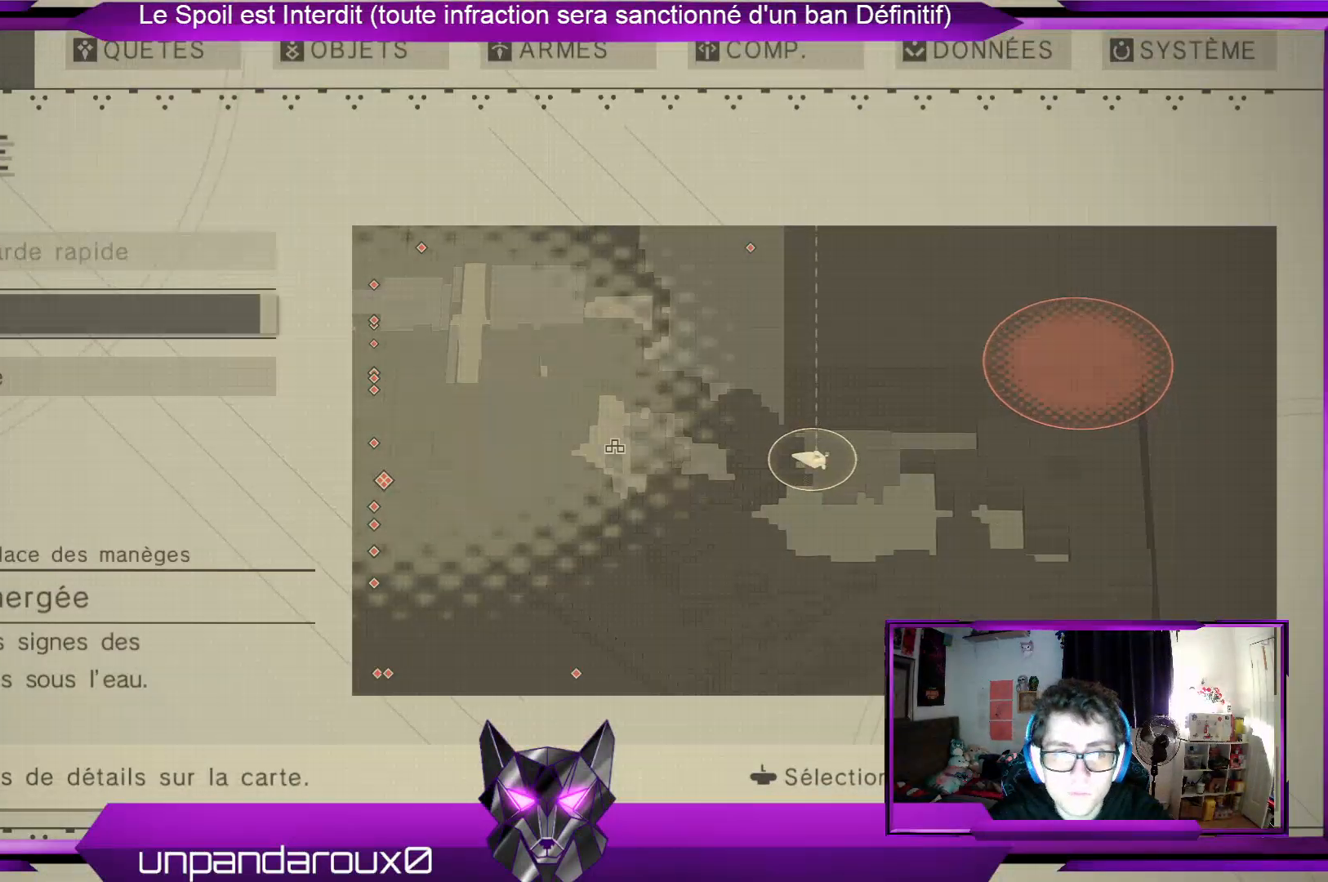
{"dt_ms": 500, "buttons": [], "left_stick": "center", "right_stick": "center", "events": [[133, "A", "up"]]}
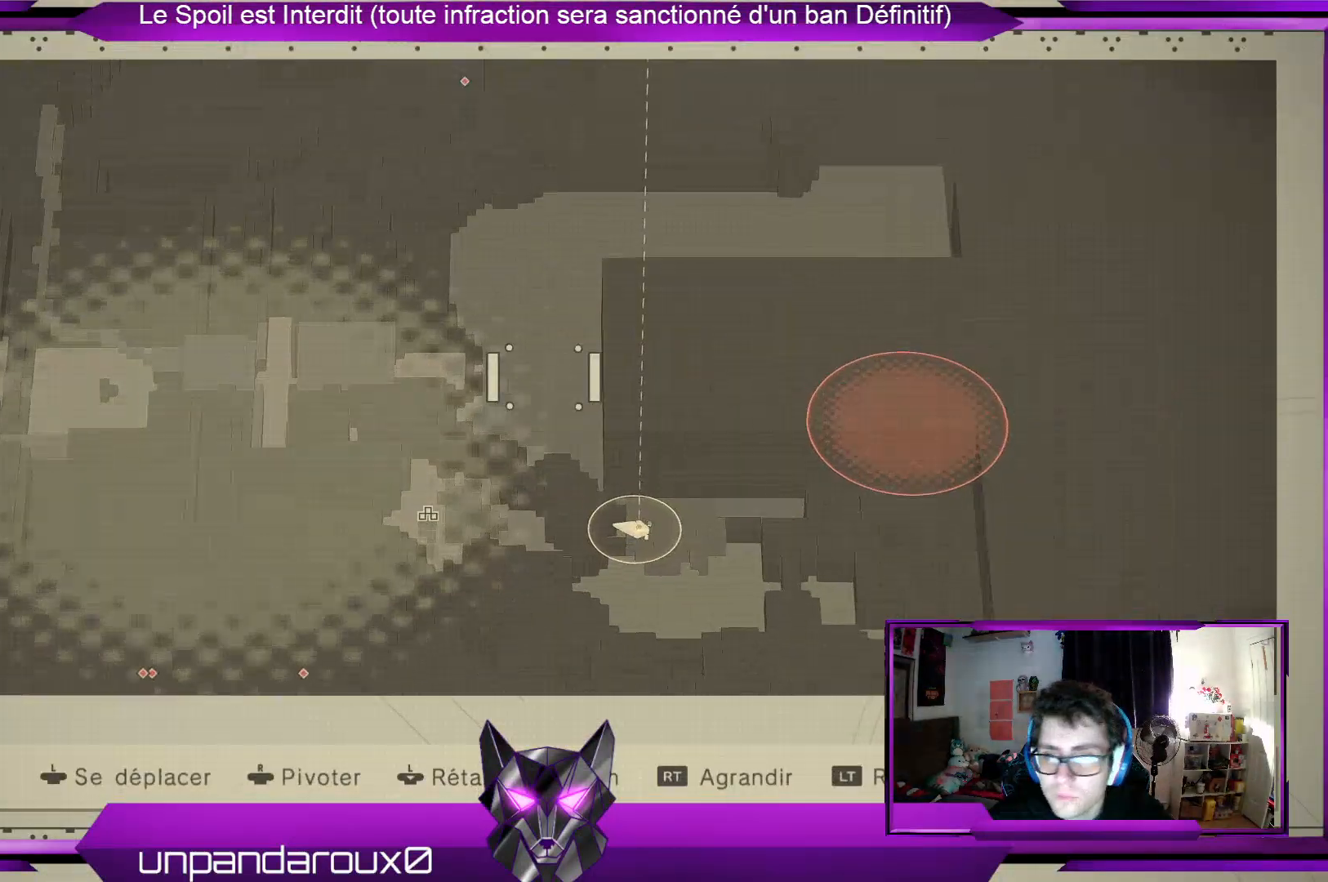
{"dt_ms": 500, "buttons": [], "left_stick": "center", "right_stick": "center", "events": [[167, "left_stick", "up"], [400, "left_stick", "center"]]}
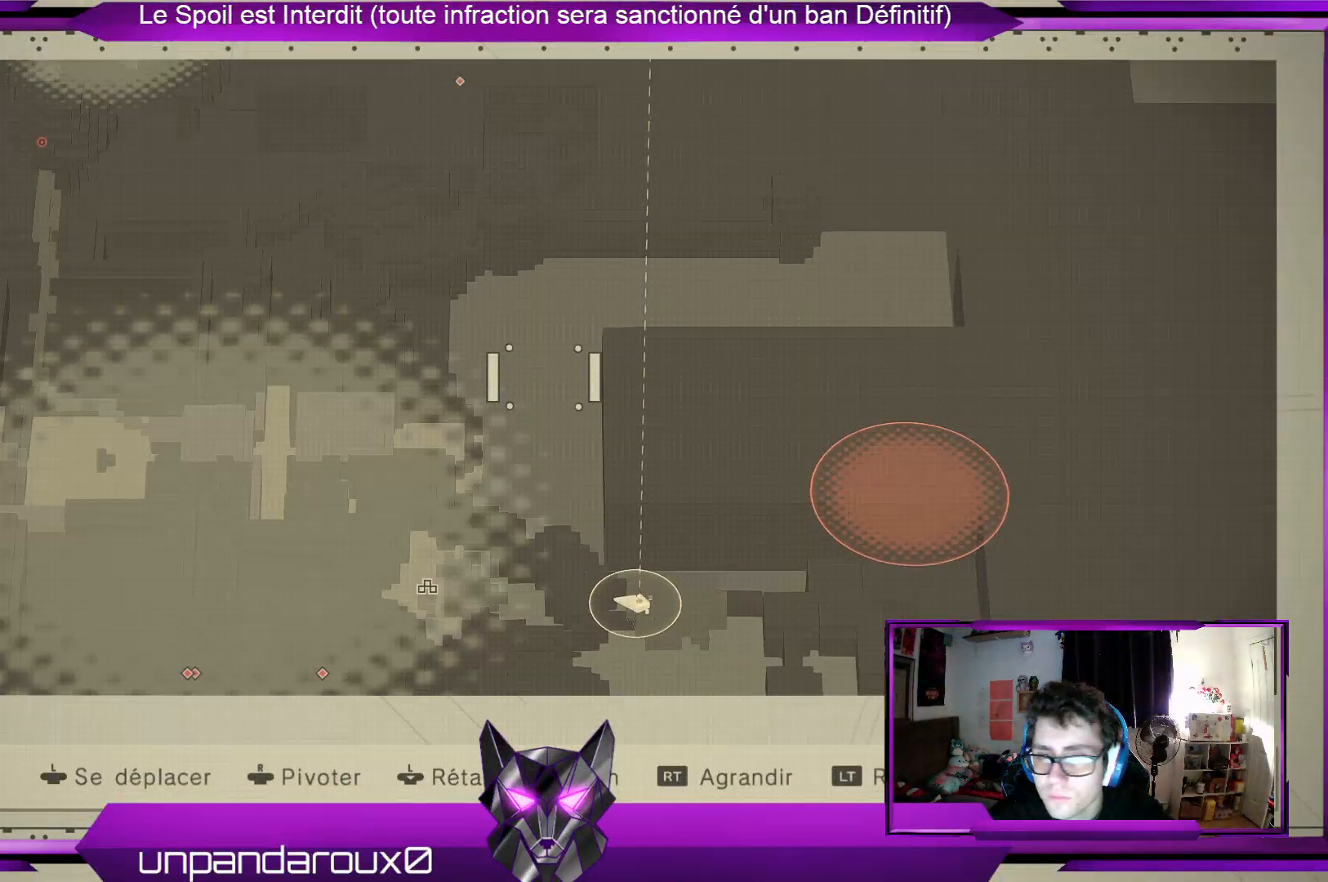
{"dt_ms": 500, "buttons": [], "left_stick": "down-left", "right_stick": "center", "events": [[200, "left_stick", "down-left"]]}